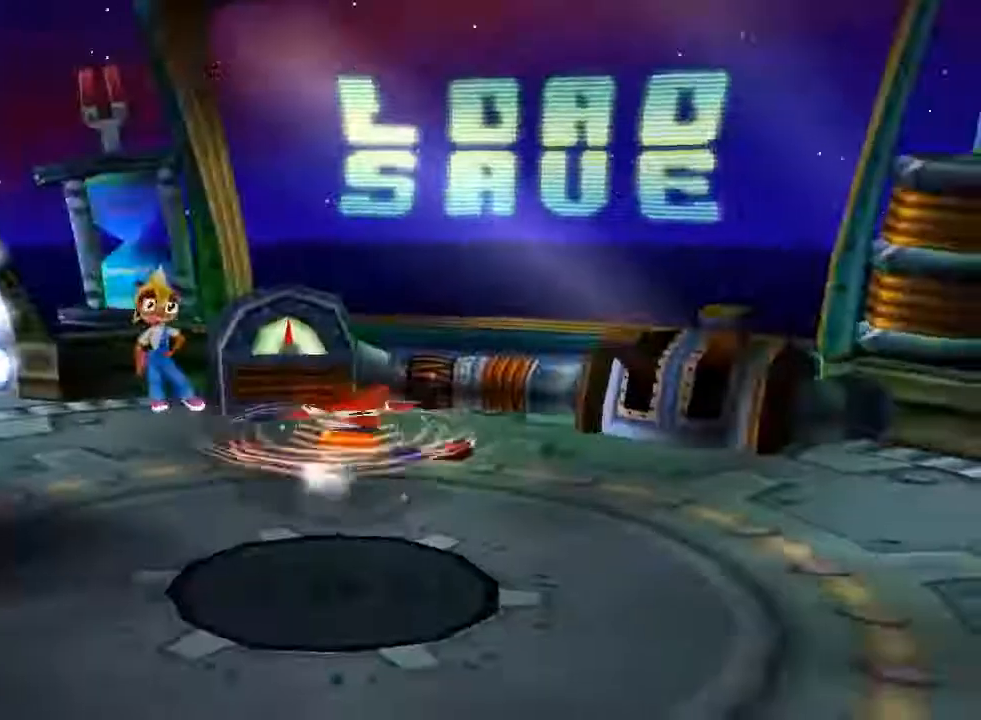
Gameplay with a controller (PlayStation layout); each line is a JSON object with the inputs held at the frame after it. "events" lists button and stick changes between this image and that frame as [ms after this image, input, new state], when the widget could be followed in between. Not read: L3 R3 right_stick.
{"buttons": ["DPAD_DOWN"], "left_stick": "center", "events": [[33, "DPAD_DOWN", "up"], [67, "SQUARE", "down"], [133, "DPAD_UP", "down"], [267, "DPAD_RIGHT", "up"], [400, "DPAD_RIGHT", "down"], [400, "DPAD_UP", "up"], [433, "DPAD_DOWN", "down"], [433, "DPAD_RIGHT", "up"], [433, "SQUARE", "up"]]}
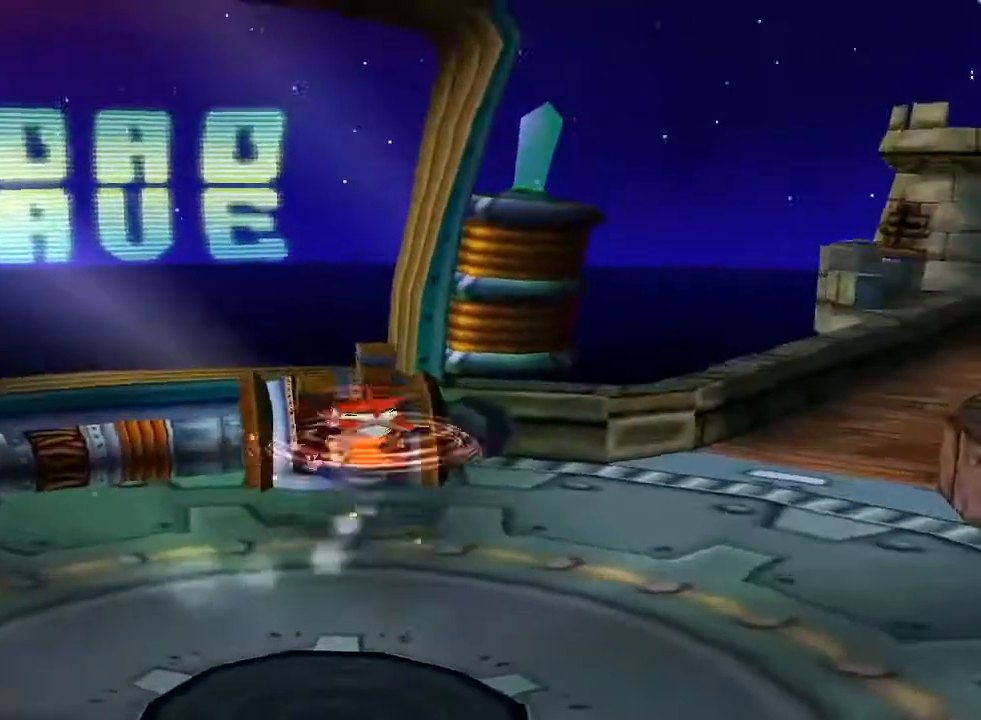
{"buttons": ["DPAD_UP", "DPAD_LEFT"], "left_stick": "center", "events": [[233, "DPAD_LEFT", "down"], [300, "DPAD_DOWN", "up"], [433, "DPAD_UP", "down"]]}
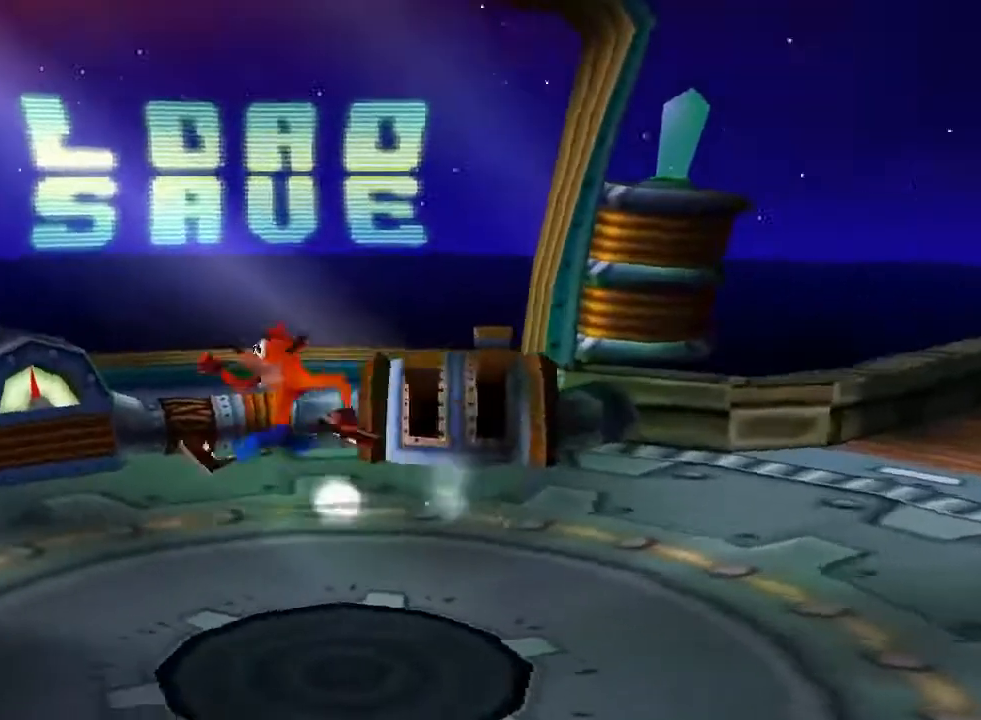
{"buttons": ["DPAD_UP", "DPAD_RIGHT"], "left_stick": "center", "events": [[100, "DPAD_LEFT", "up"], [300, "DPAD_RIGHT", "down"], [300, "DPAD_UP", "up"], [433, "DPAD_UP", "down"]]}
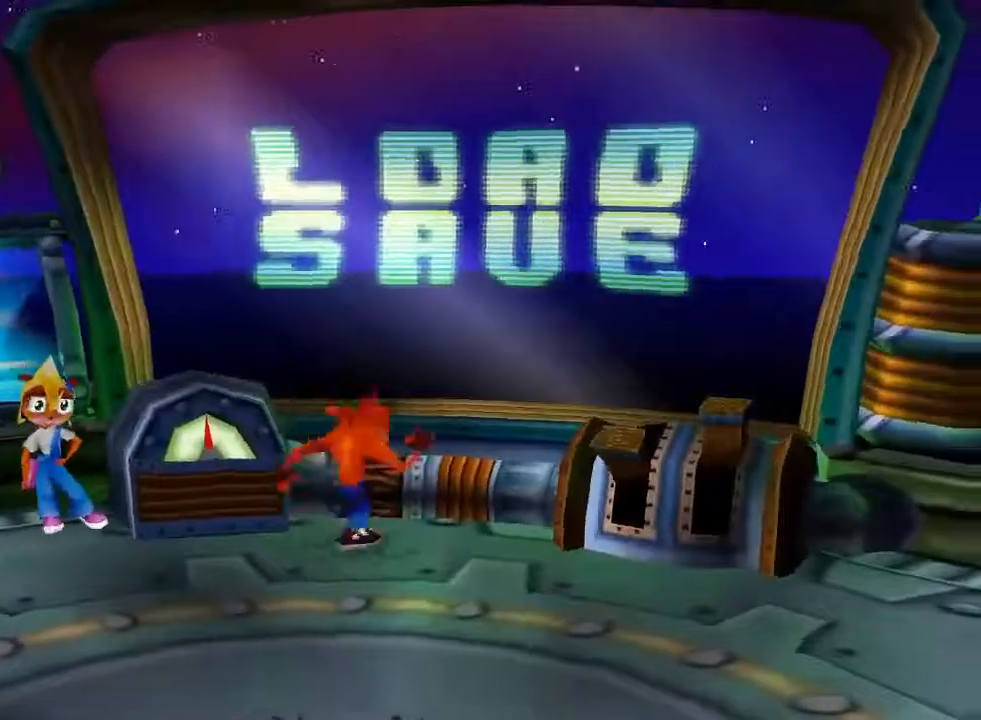
{"buttons": [], "left_stick": "center", "events": [[67, "DPAD_RIGHT", "up"], [233, "DPAD_UP", "up"]]}
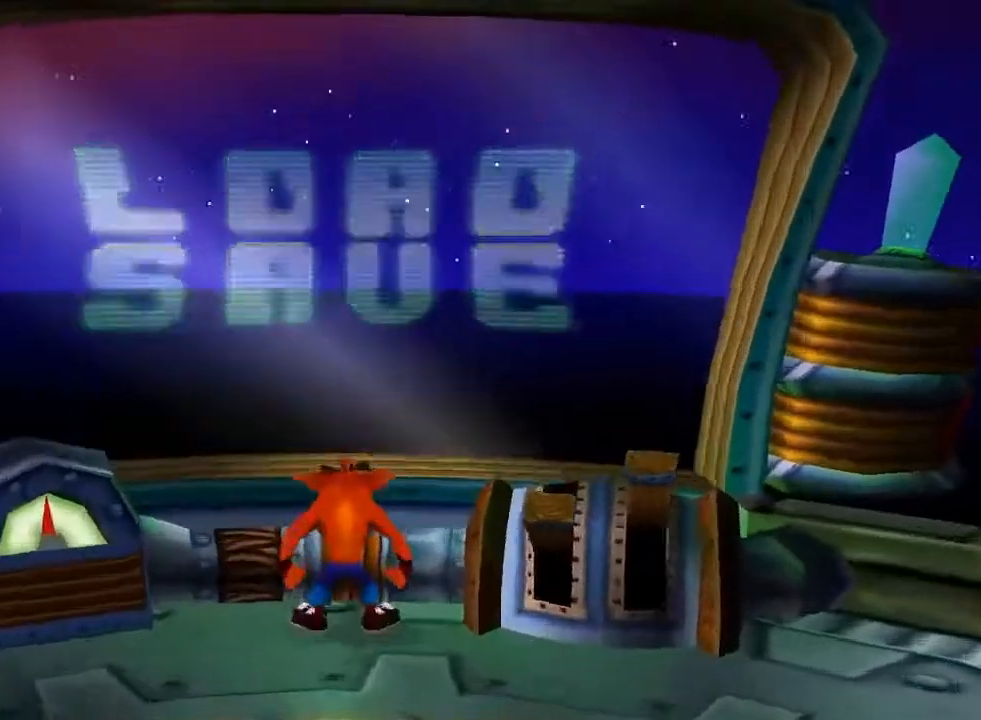
{"buttons": [], "left_stick": "center", "events": []}
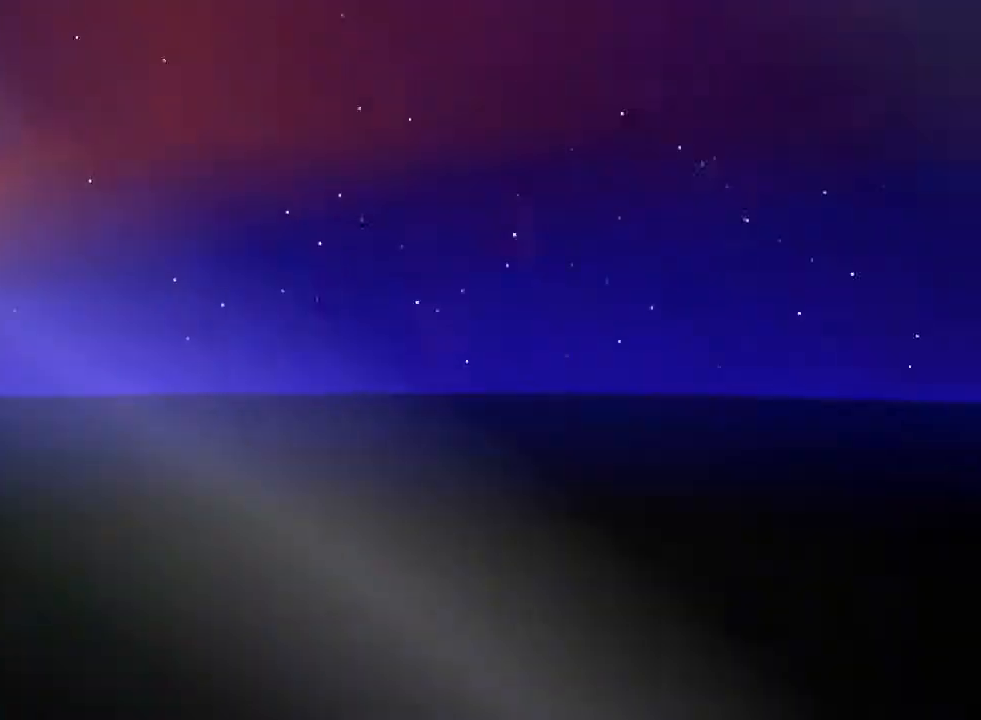
{"buttons": [], "left_stick": "center", "events": []}
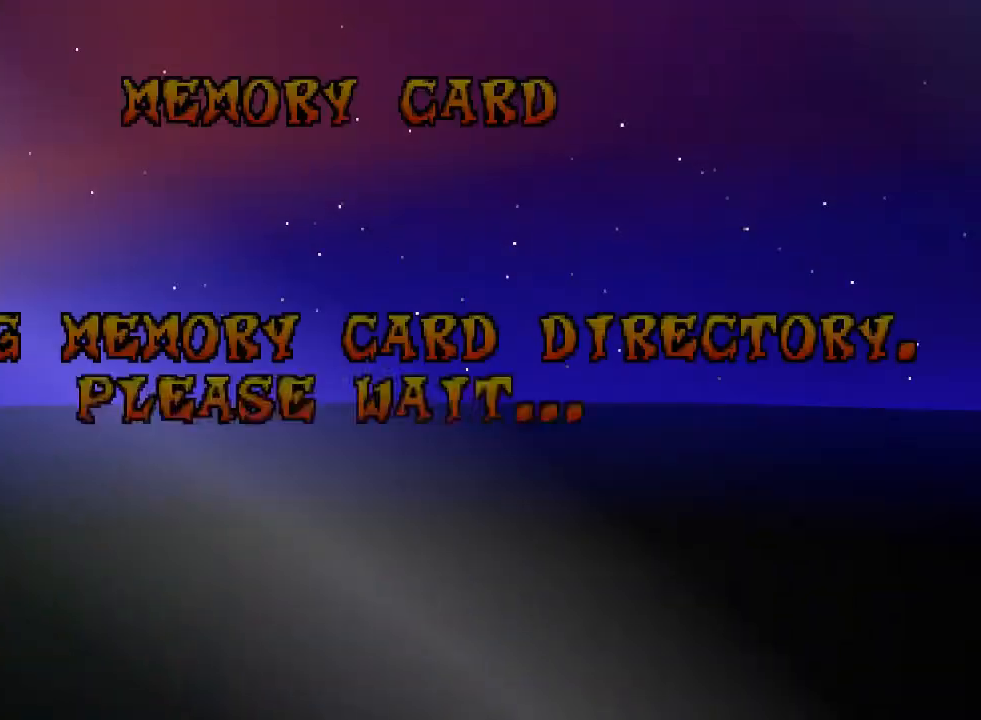
{"buttons": [], "left_stick": "center", "events": []}
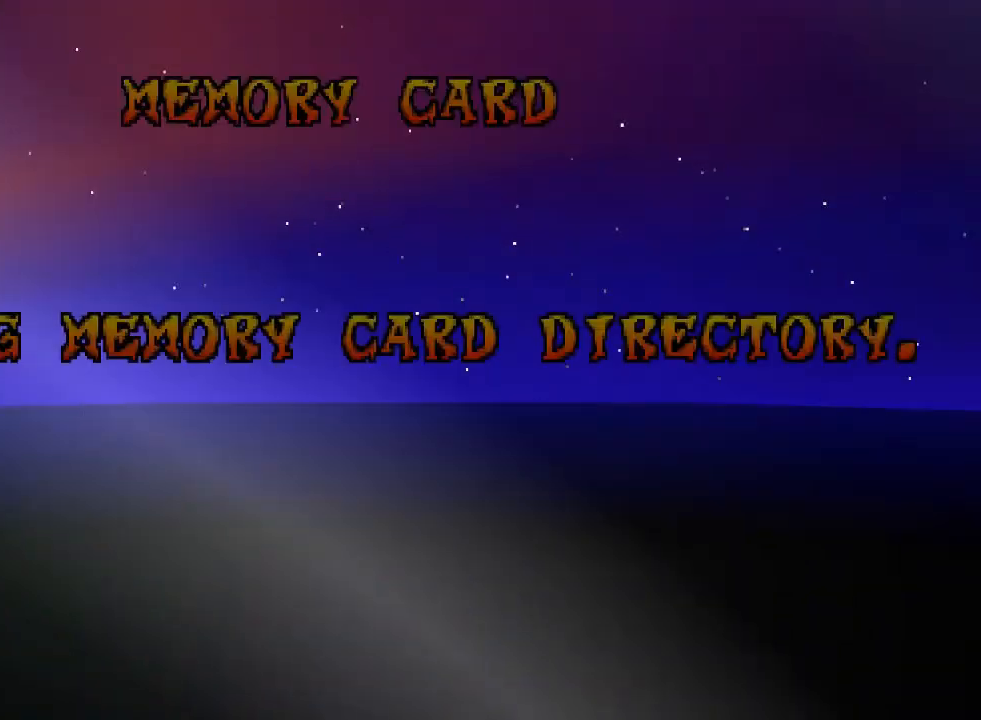
{"buttons": [], "left_stick": "center", "events": []}
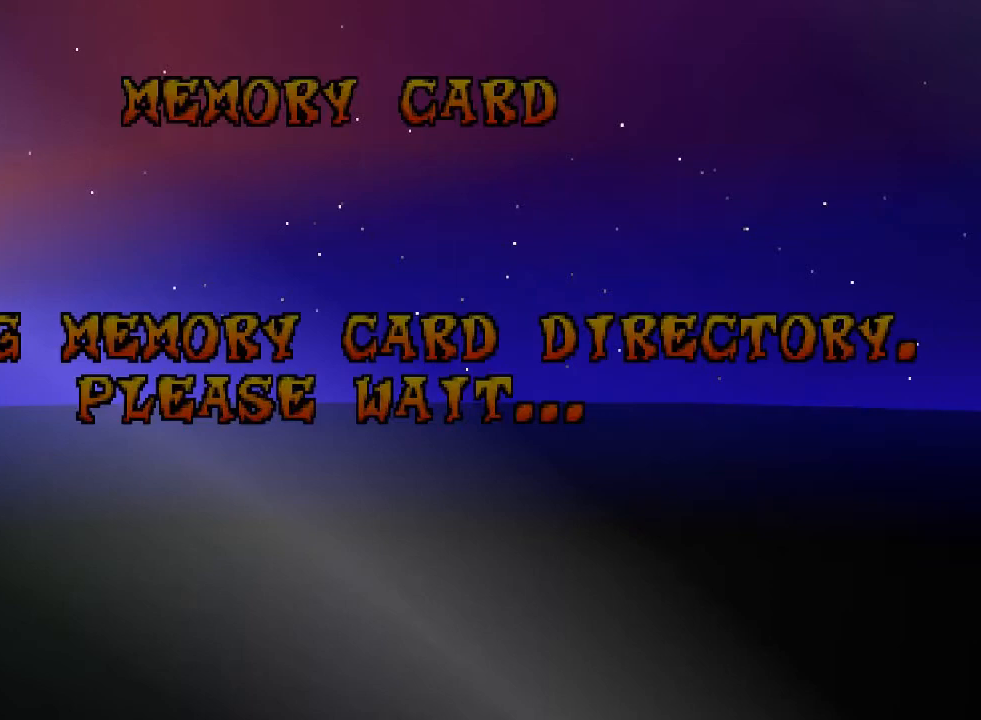
{"buttons": [], "left_stick": "center", "events": []}
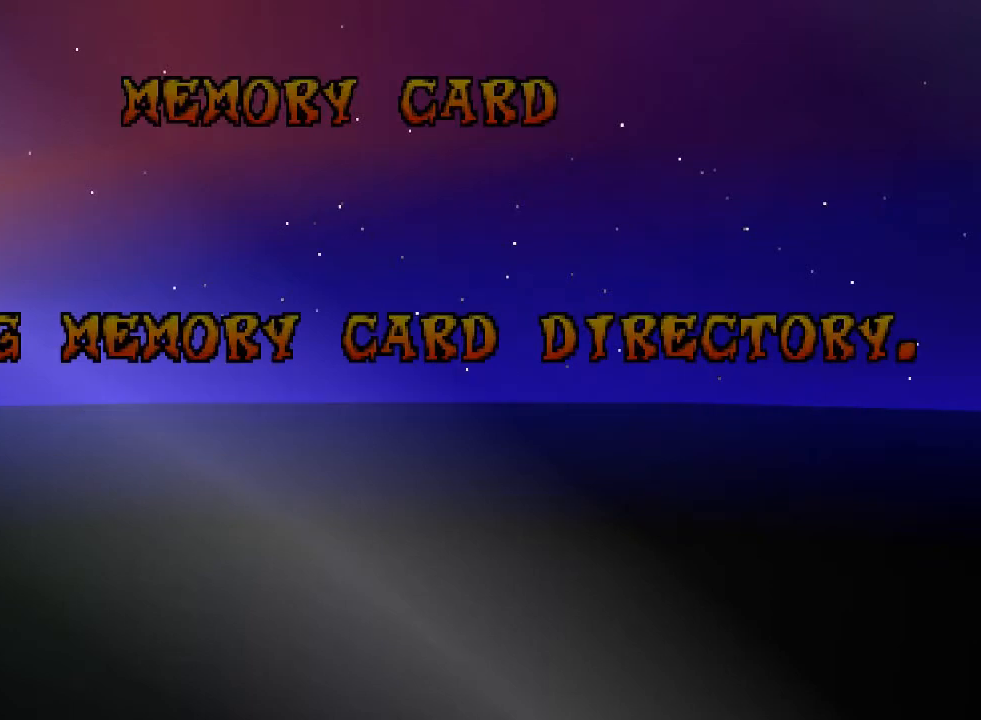
{"buttons": [], "left_stick": "center", "events": []}
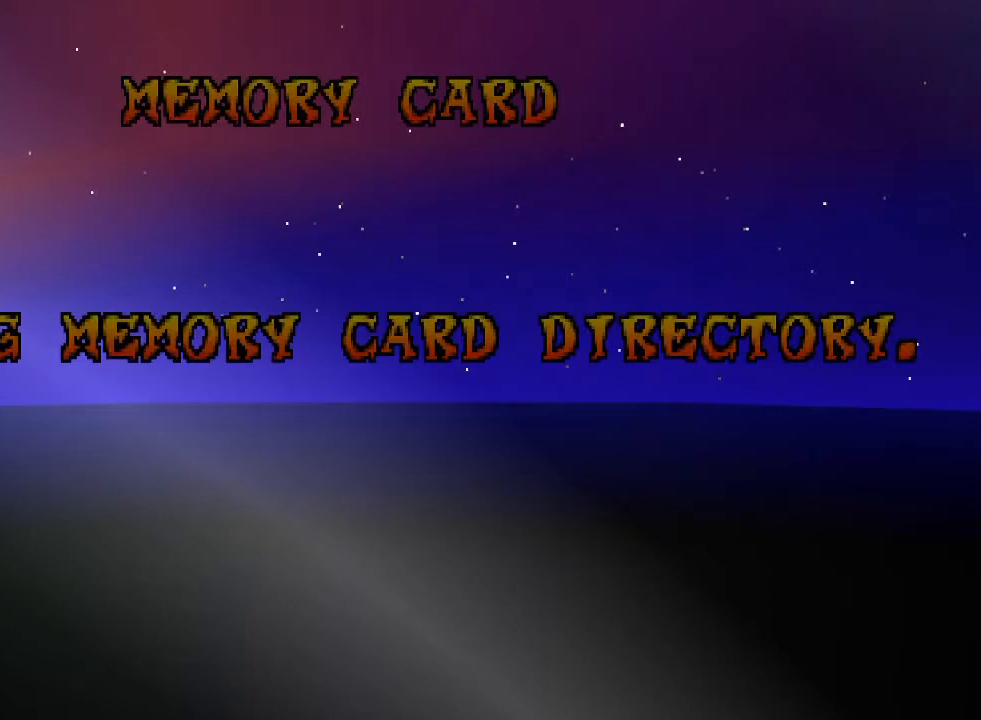
{"buttons": [], "left_stick": "center", "events": []}
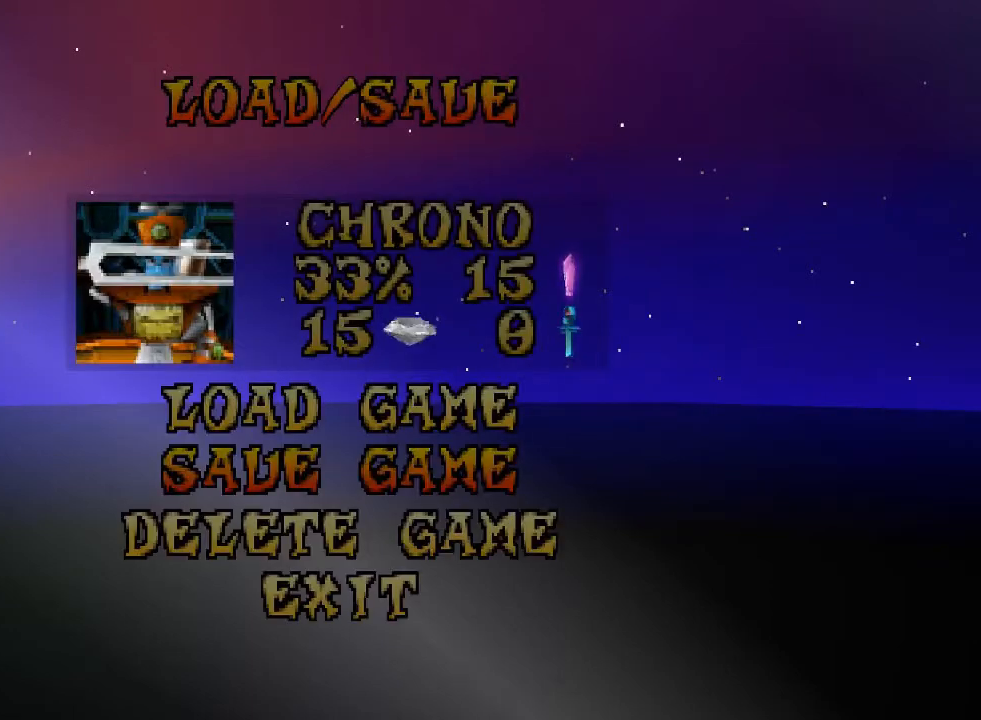
{"buttons": [], "left_stick": "center", "events": []}
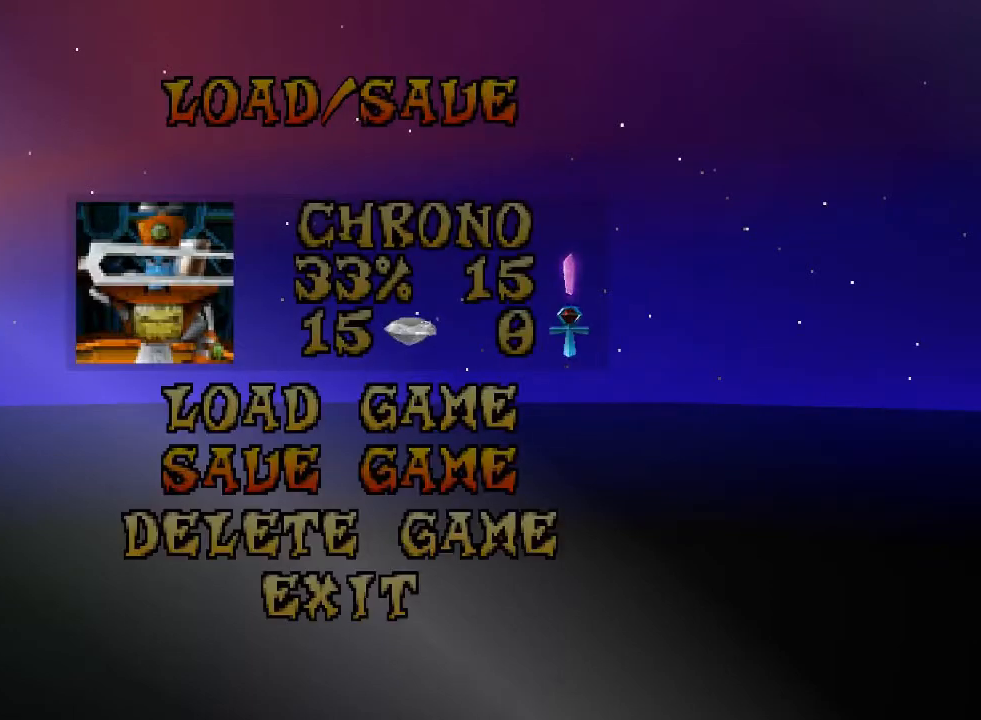
{"buttons": [], "left_stick": "center", "events": []}
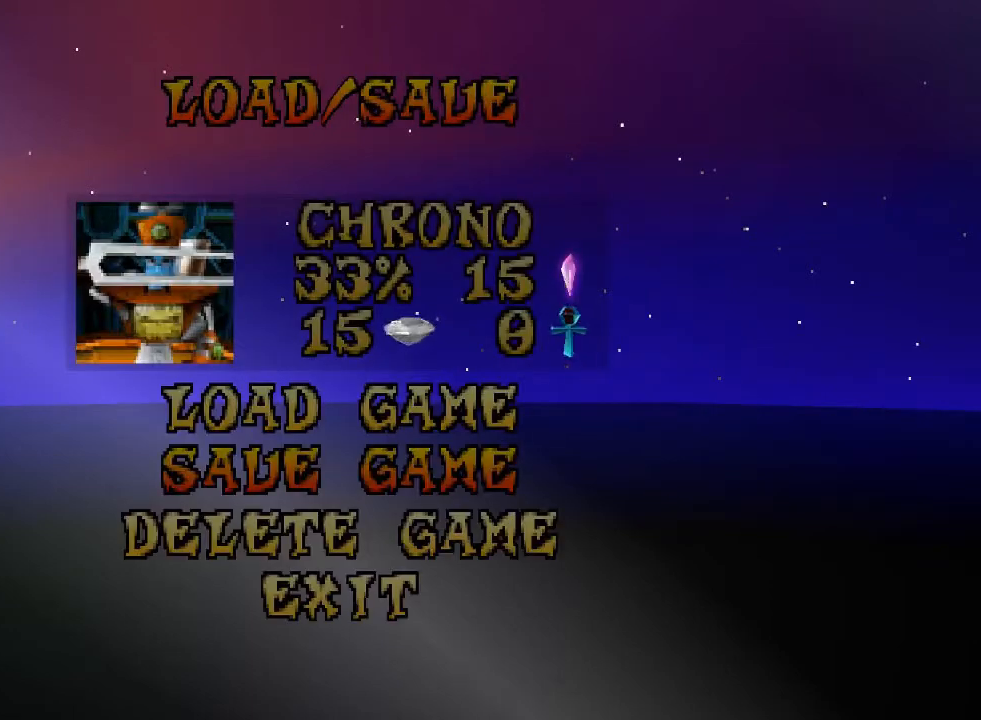
{"buttons": [], "left_stick": "center", "events": []}
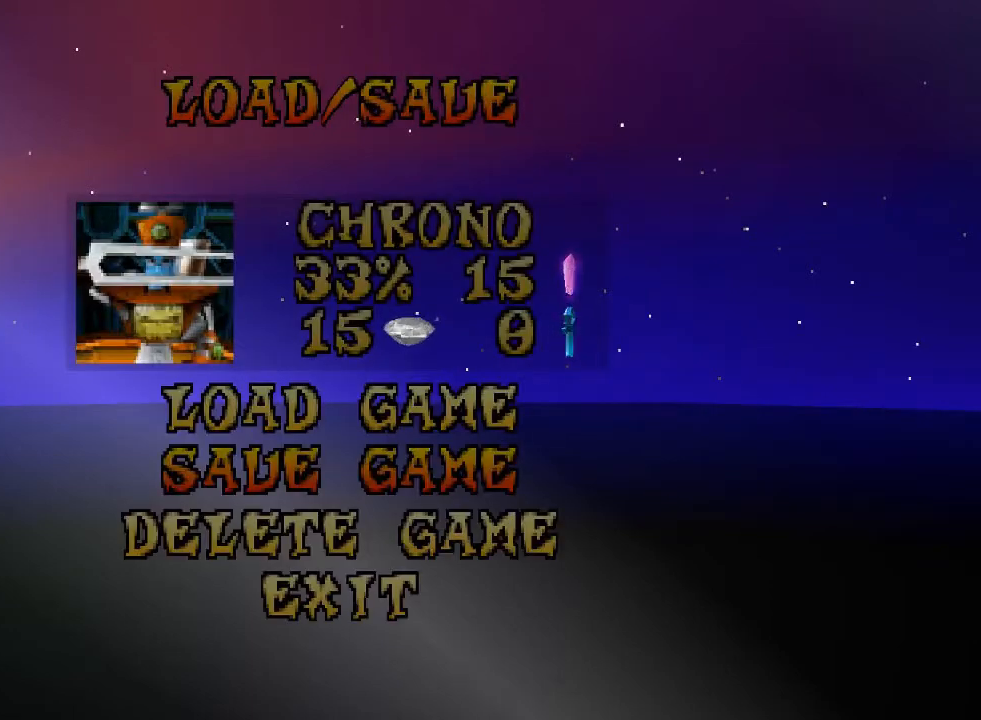
{"buttons": [], "left_stick": "center", "events": [[267, "CROSS", "down"], [433, "CROSS", "up"]]}
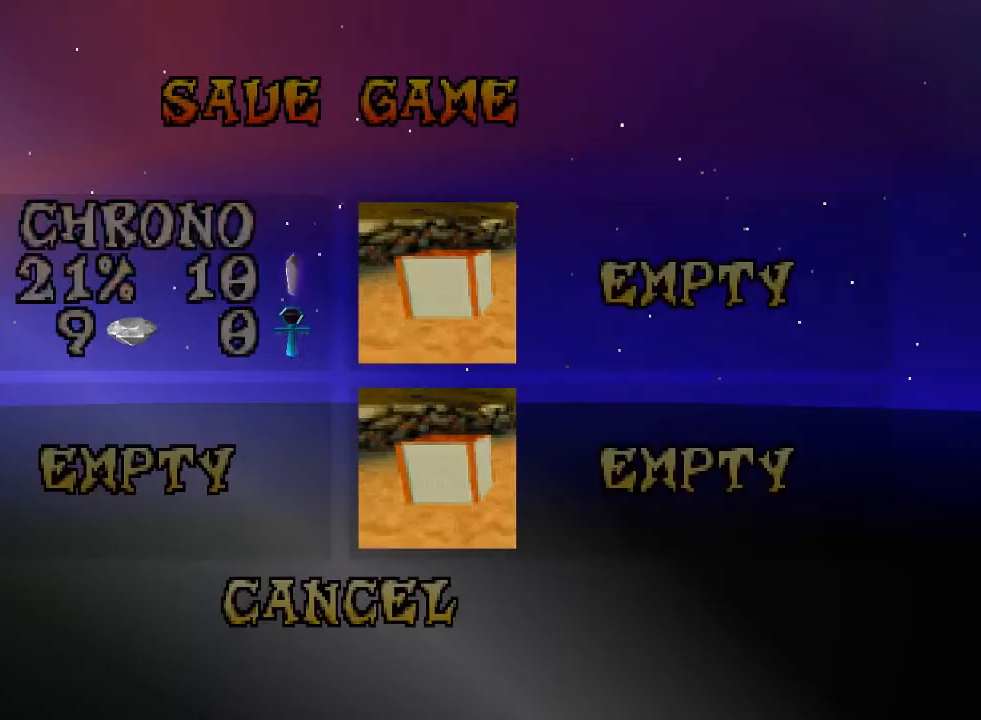
{"buttons": [], "left_stick": "center", "events": []}
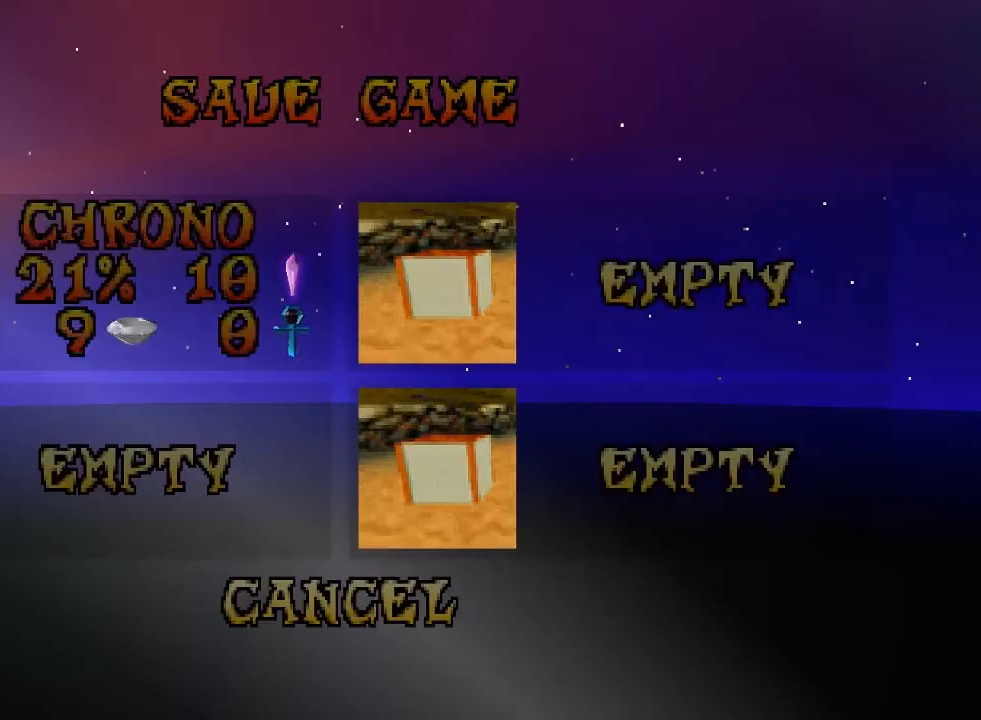
{"buttons": [], "left_stick": "center", "events": [[267, "CROSS", "down"], [300, "CROSS", "up"]]}
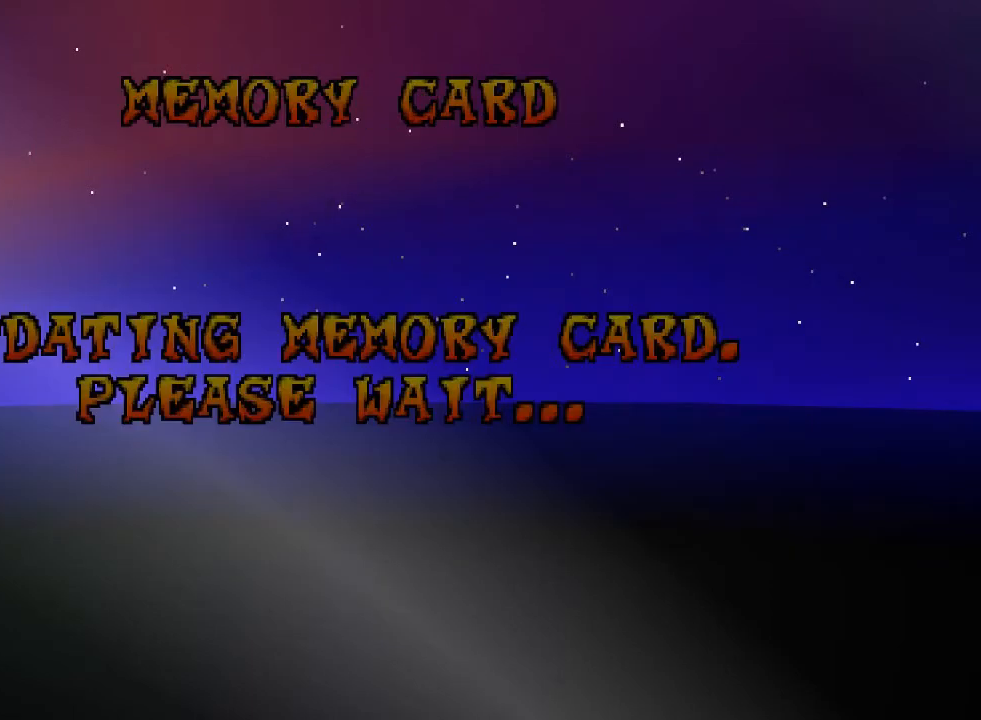
{"buttons": [], "left_stick": "center", "events": []}
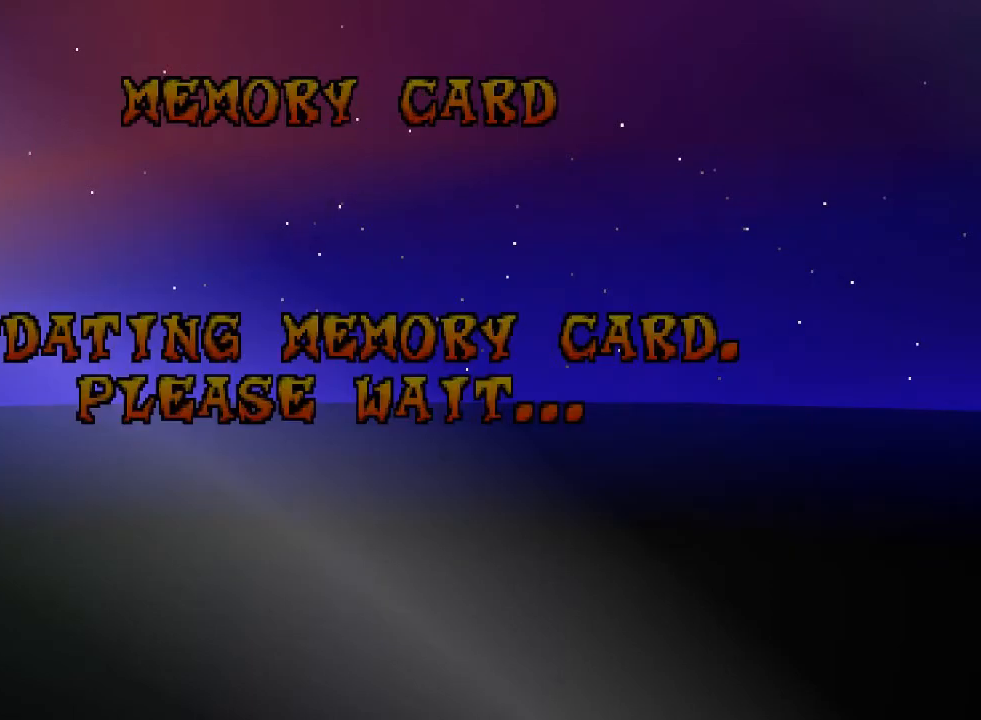
{"buttons": [], "left_stick": "center", "events": []}
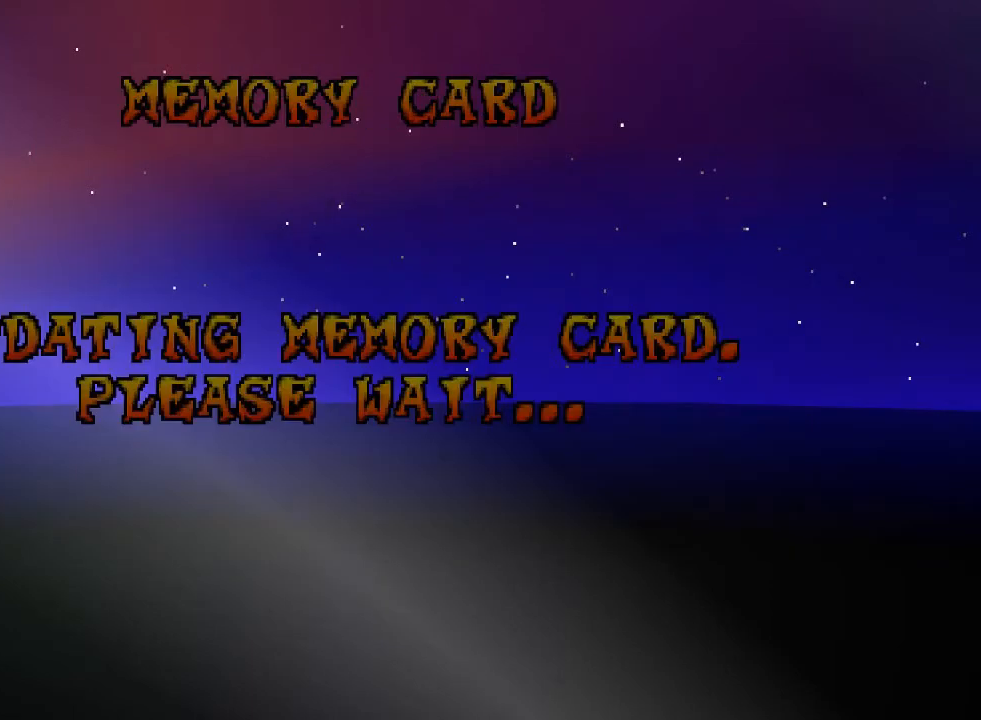
{"buttons": [], "left_stick": "center", "events": []}